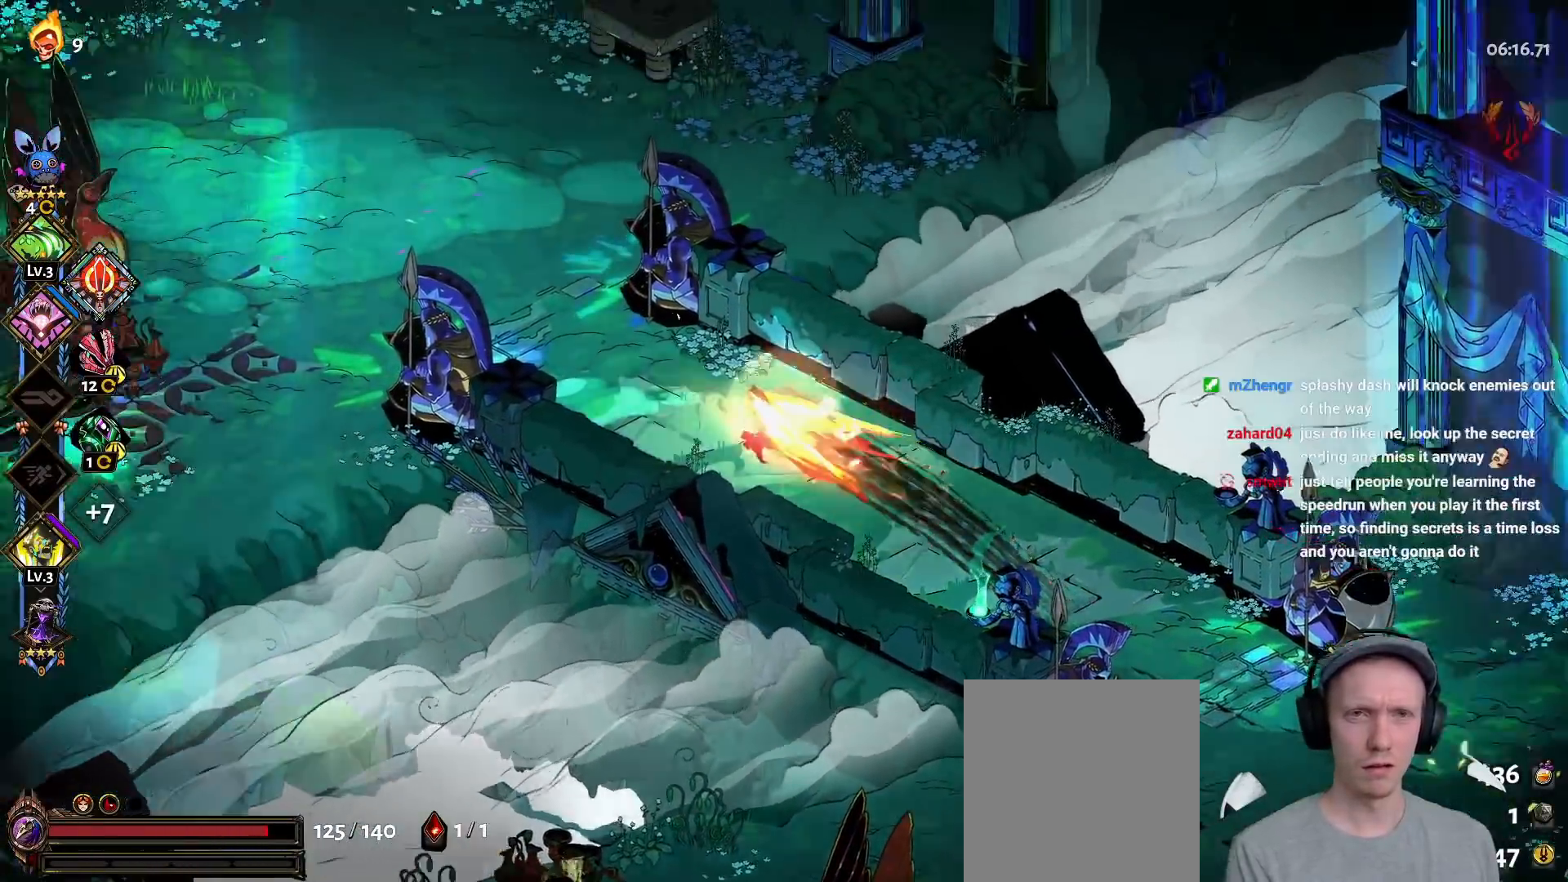
Gameplay with a controller (Xbox layout); each line is a JSON object with the inputs held at the frame after it. "events" lists button and stick changes between this image and that frame as [ms after this image, input, new state], when the widget could be followed in between. Not read: START.
{"buttons": ["A"], "left_stick": "left", "right_stick": "center", "events": [[50, "A", "down"], [150, "A", "up"], [233, "A", "down"], [333, "A", "up"], [433, "A", "down"]]}
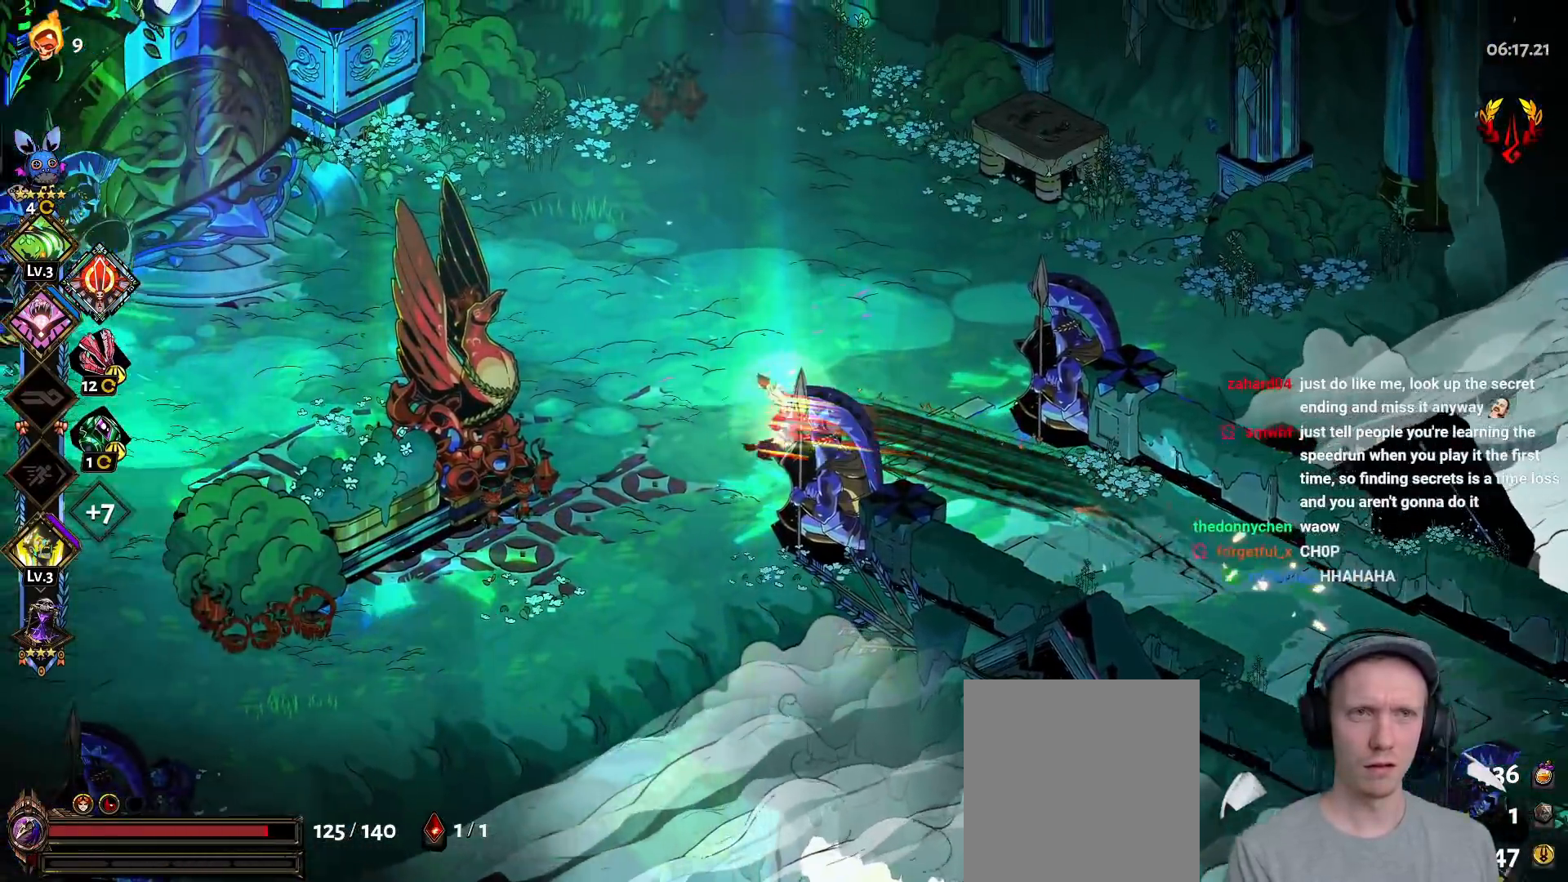
{"buttons": [], "left_stick": "left", "right_stick": "center", "events": [[50, "A", "up"], [133, "A", "down"], [233, "A", "up"], [300, "A", "down"], [417, "A", "up"]]}
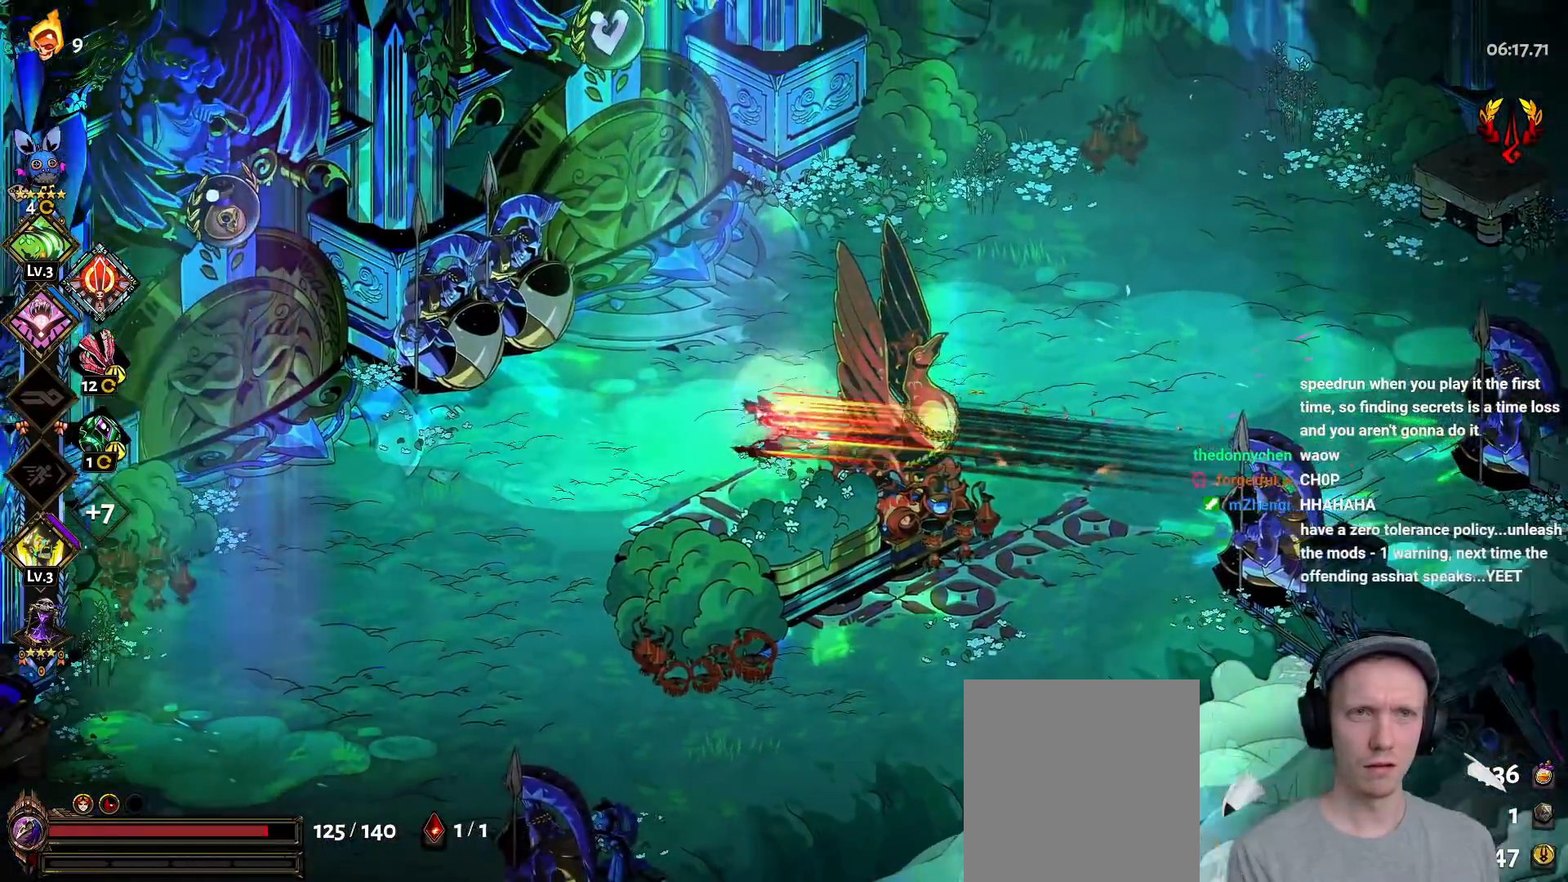
{"buttons": [], "left_stick": "center", "right_stick": "center", "events": [[267, "left_stick", "center"]]}
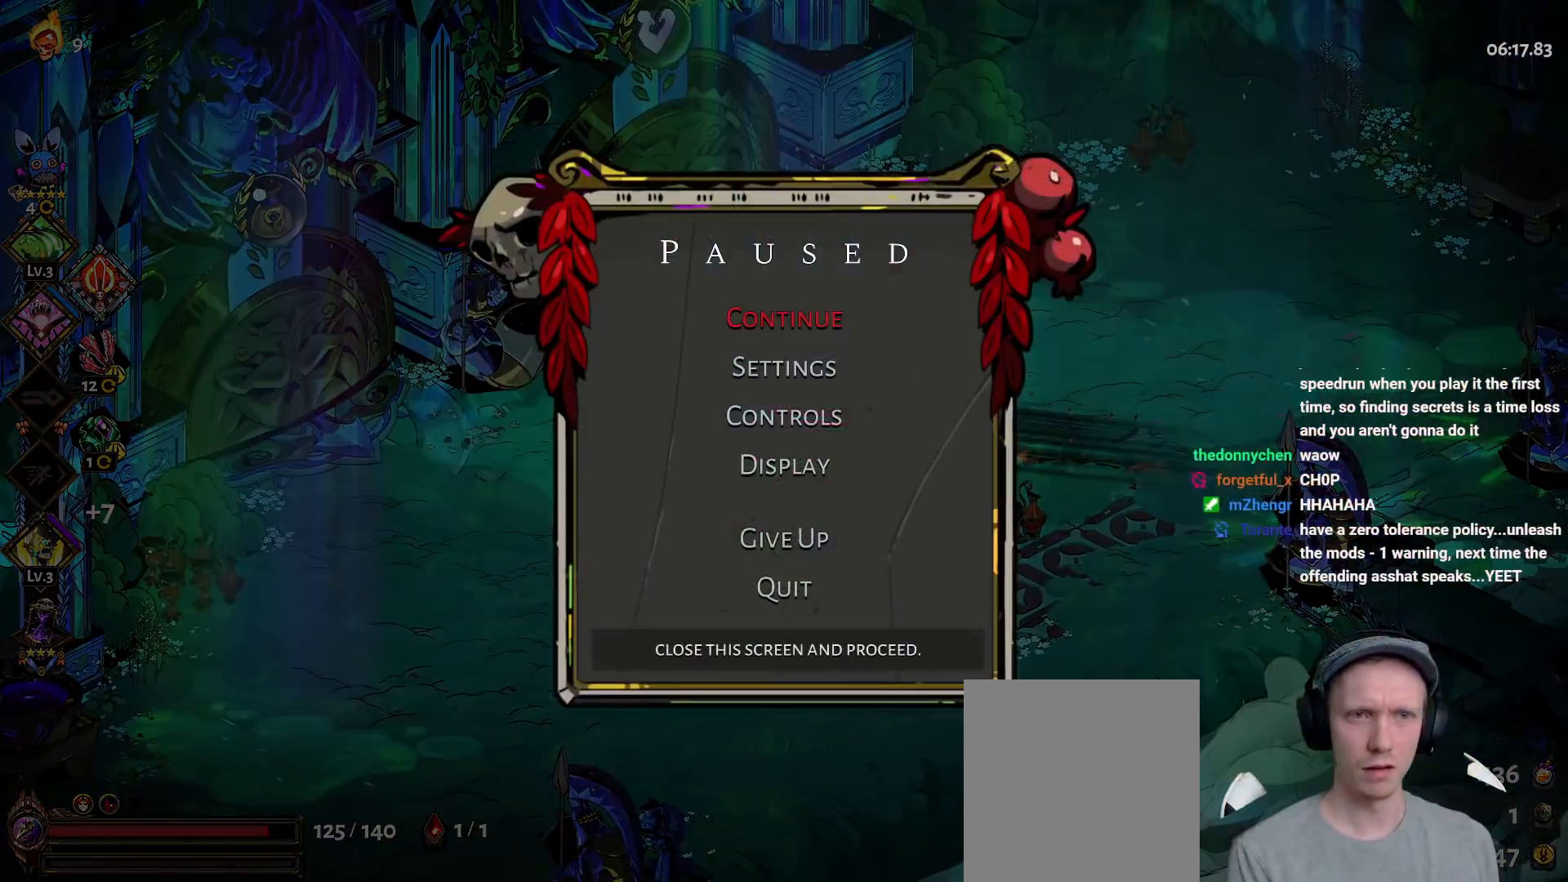
{"buttons": [], "left_stick": "left", "right_stick": "center", "events": [[267, "left_stick", "left"]]}